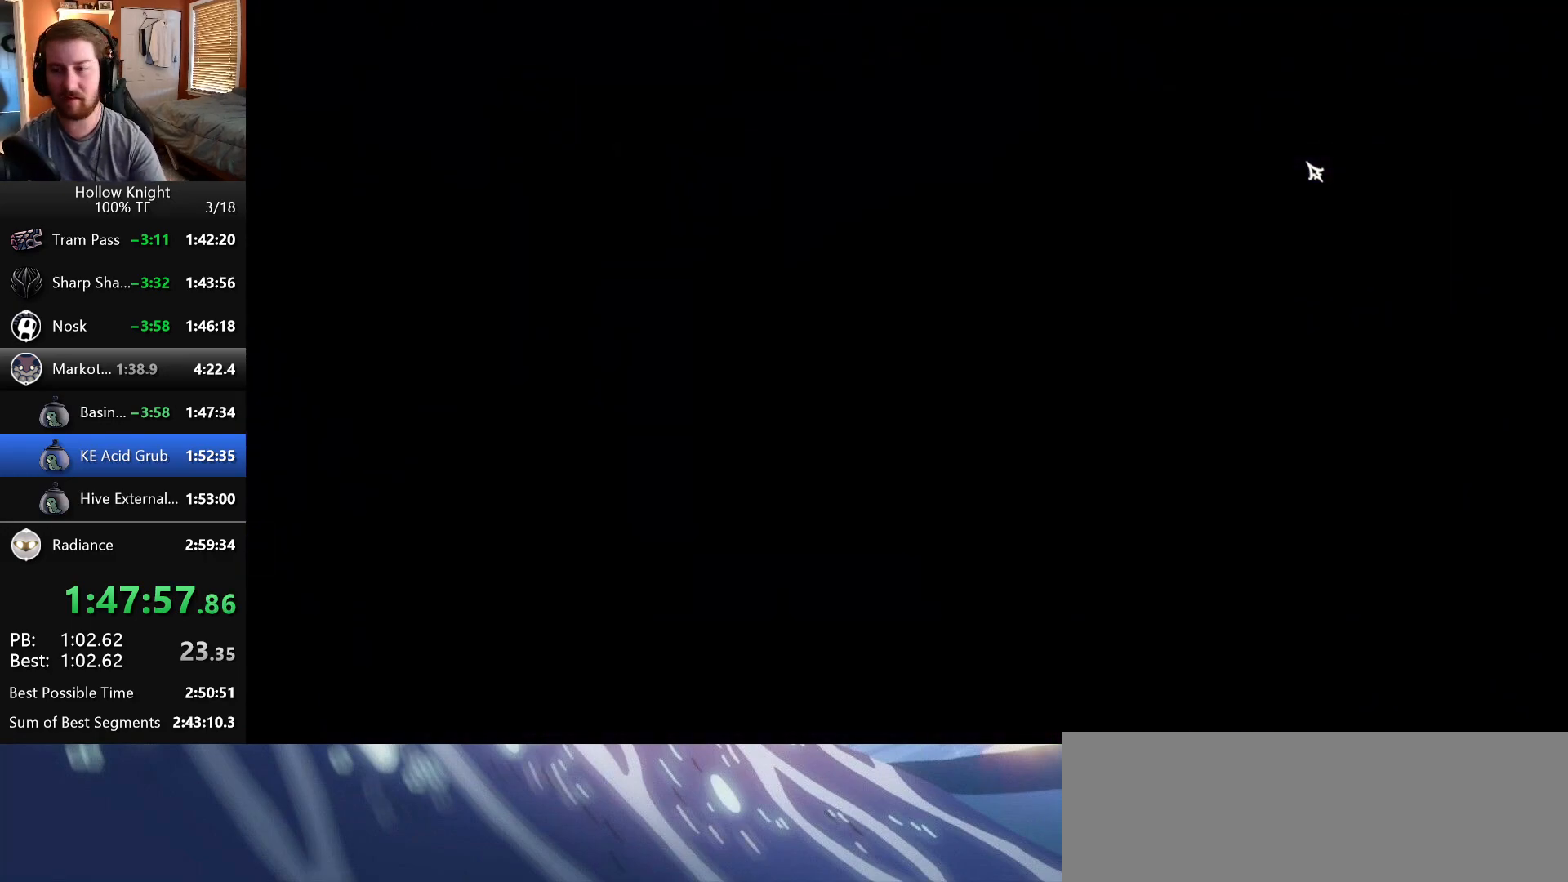
Gameplay with keyboard; each line is a JSON object with the keys held at the frame after it. "events" lists presses ("down") and releases ("up") of "claw", "crystal", "dash", "down", "dream", "escape", "focus", "left", "nail", "return", "right", "shriek", "up" and "wings" between this image and that frame as [ms after this image, input, new state], when the widget could be followed in between. No other keys are recorded. Mouse input is not recorded. Key names are as the overlay labels them; some are game actions (e.g. jump) rather than physical keys.
{"keys": ["shriek"], "events": [[383, "shriek", "down"]]}
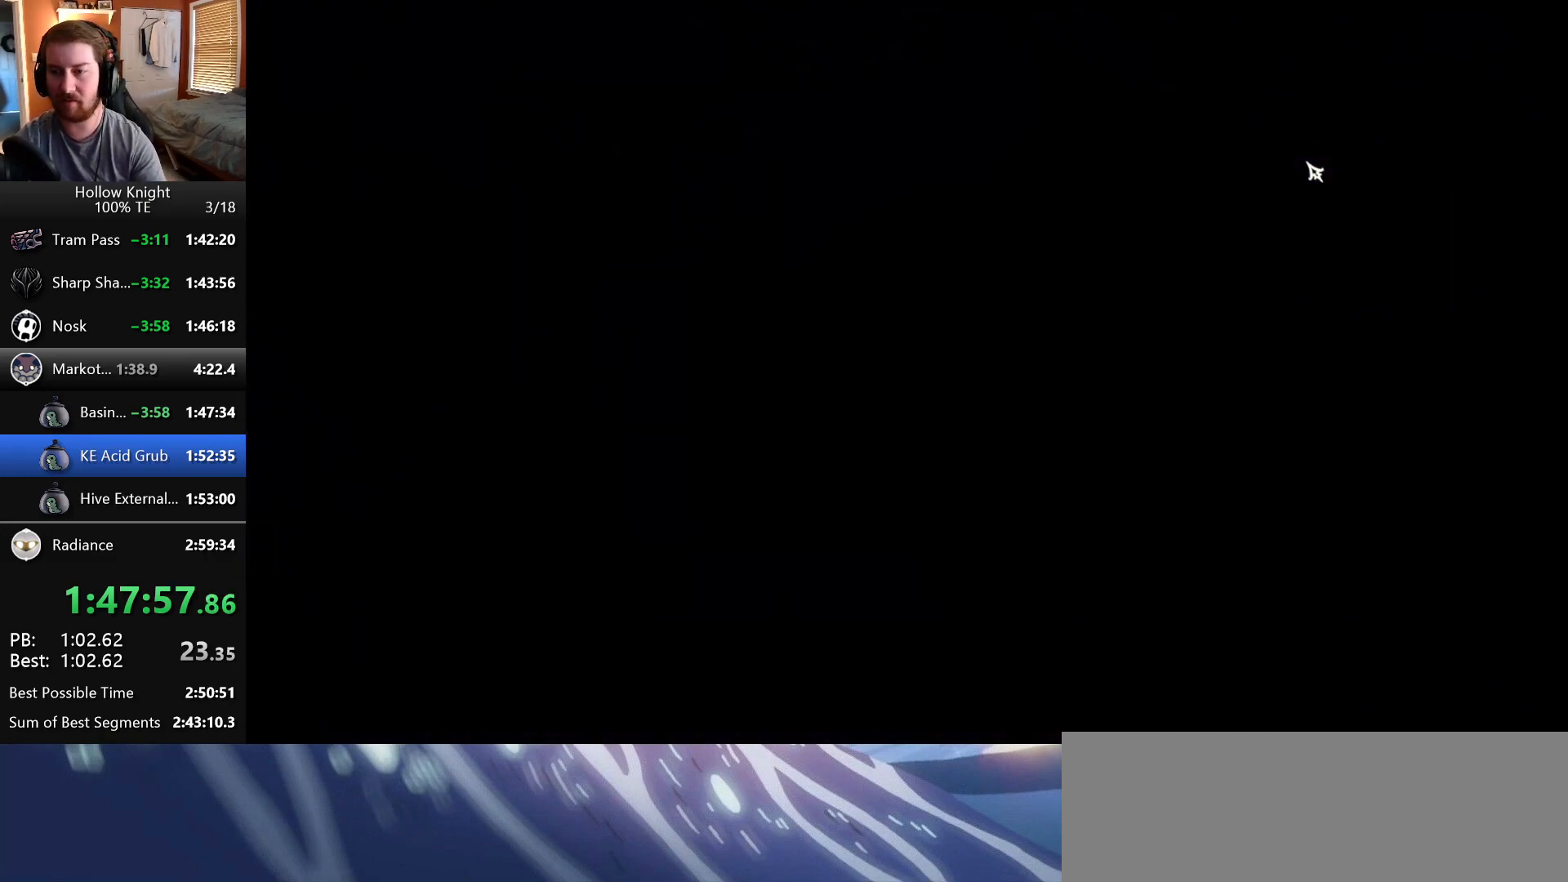
{"keys": ["shriek"], "events": [[33, "shriek", "up"], [450, "shriek", "down"]]}
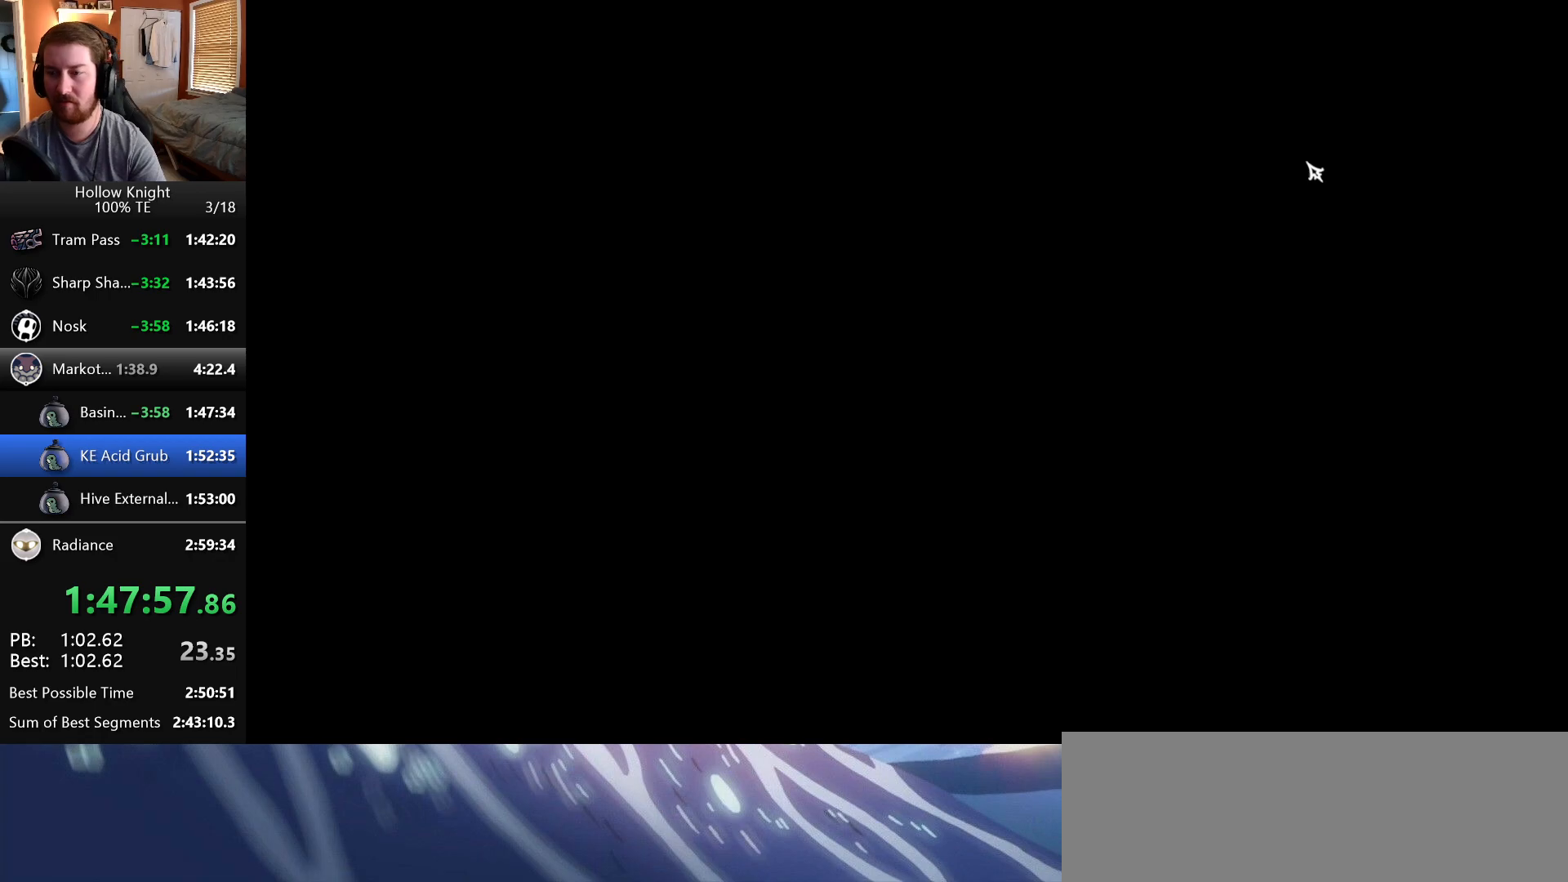
{"keys": [], "events": [[50, "shriek", "up"]]}
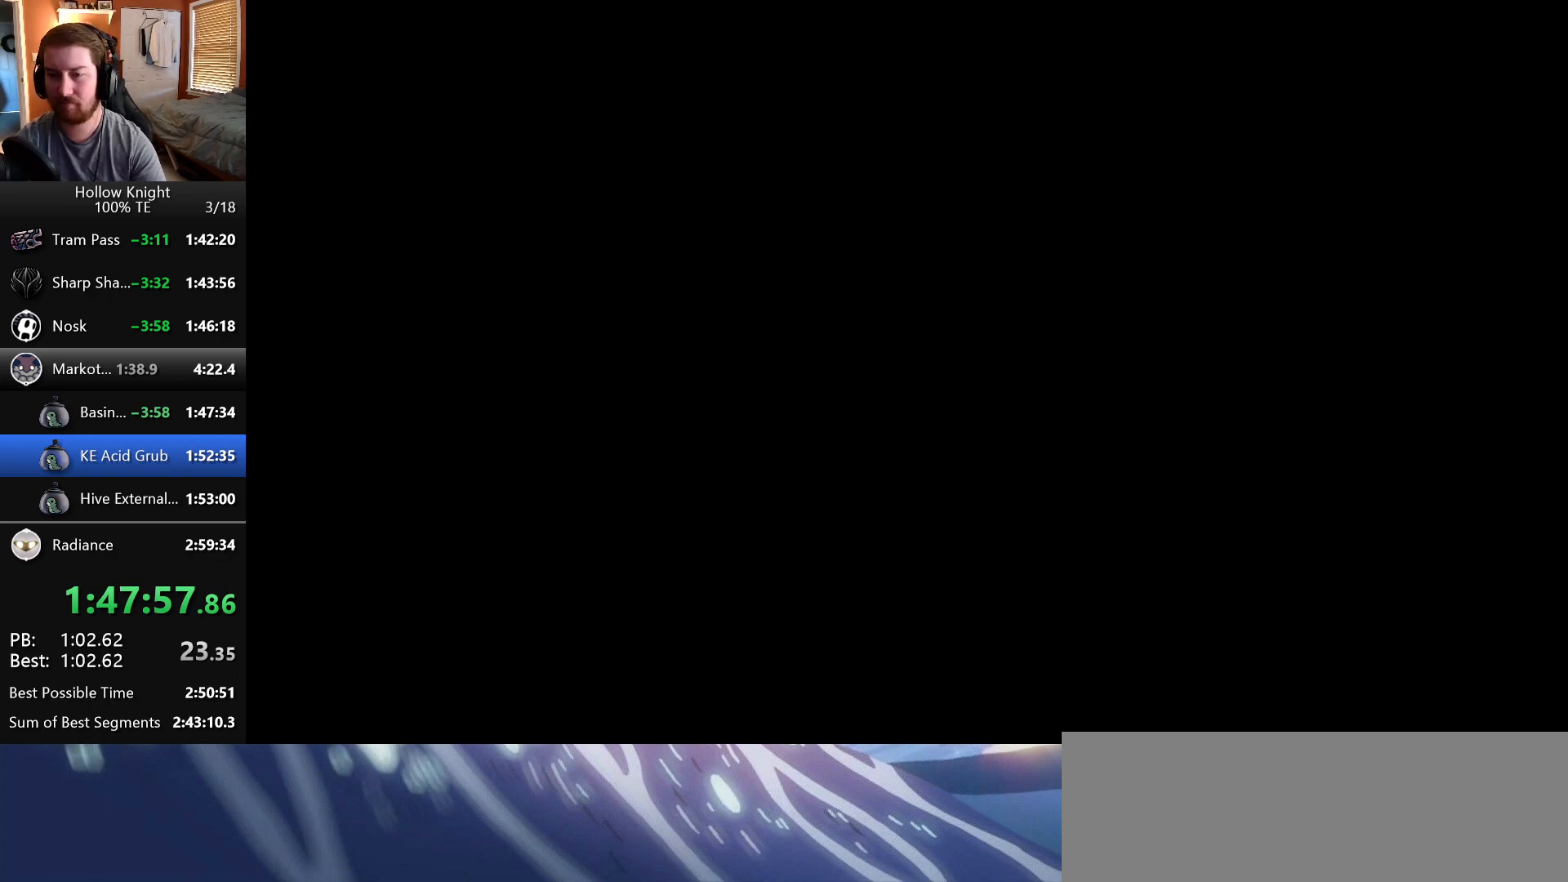
{"keys": [], "events": [[183, "shriek", "down"], [333, "shriek", "up"]]}
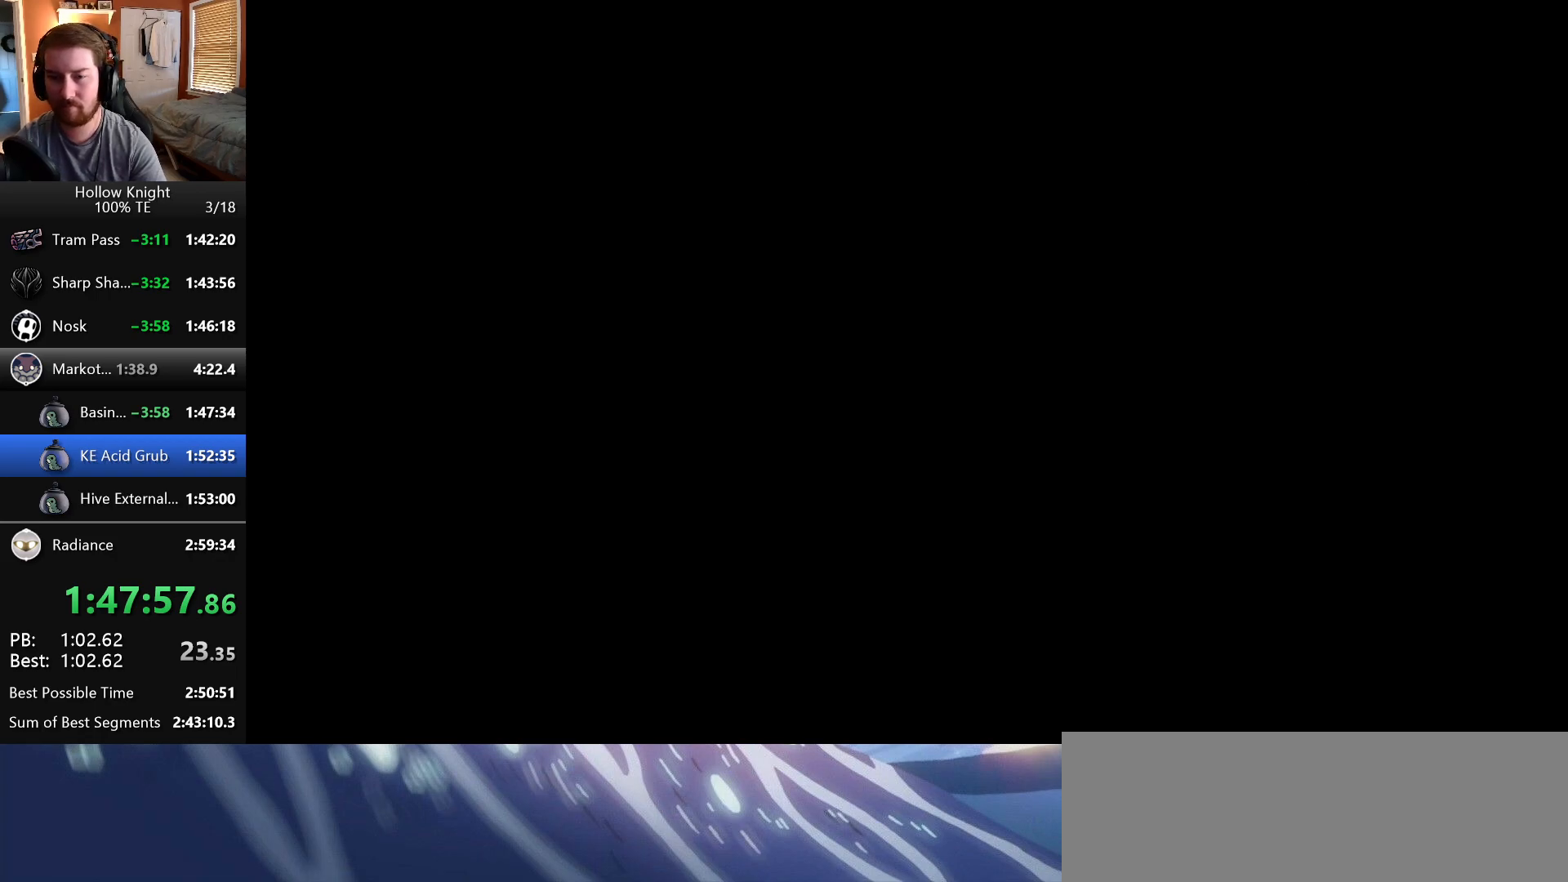
{"keys": ["shriek"], "events": [[417, "shriek", "down"]]}
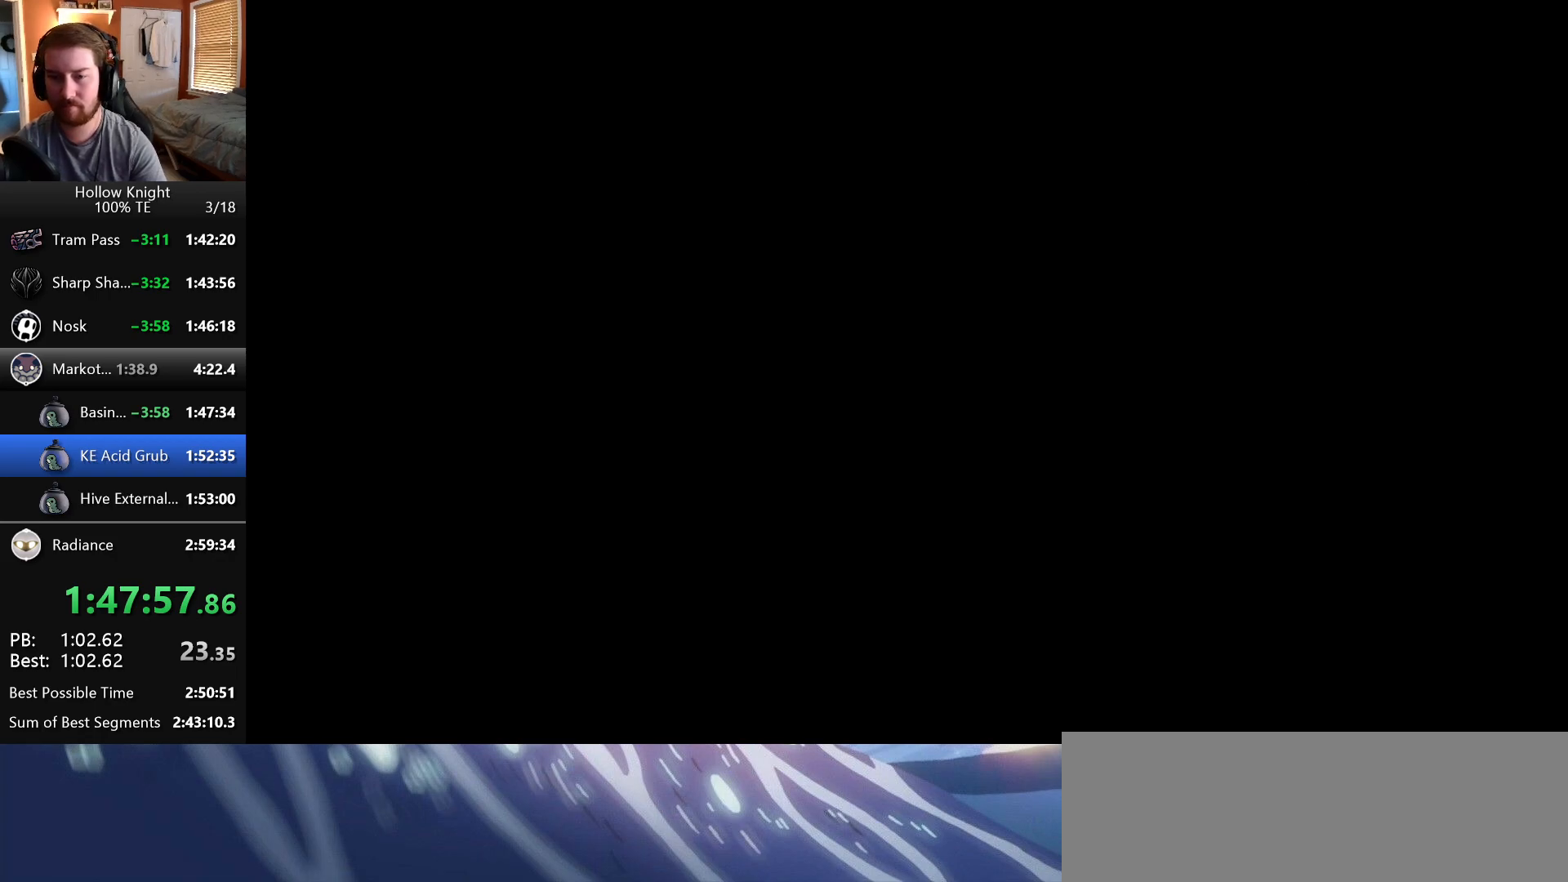
{"keys": ["right"], "events": [[33, "shriek", "up"], [500, "right", "down"]]}
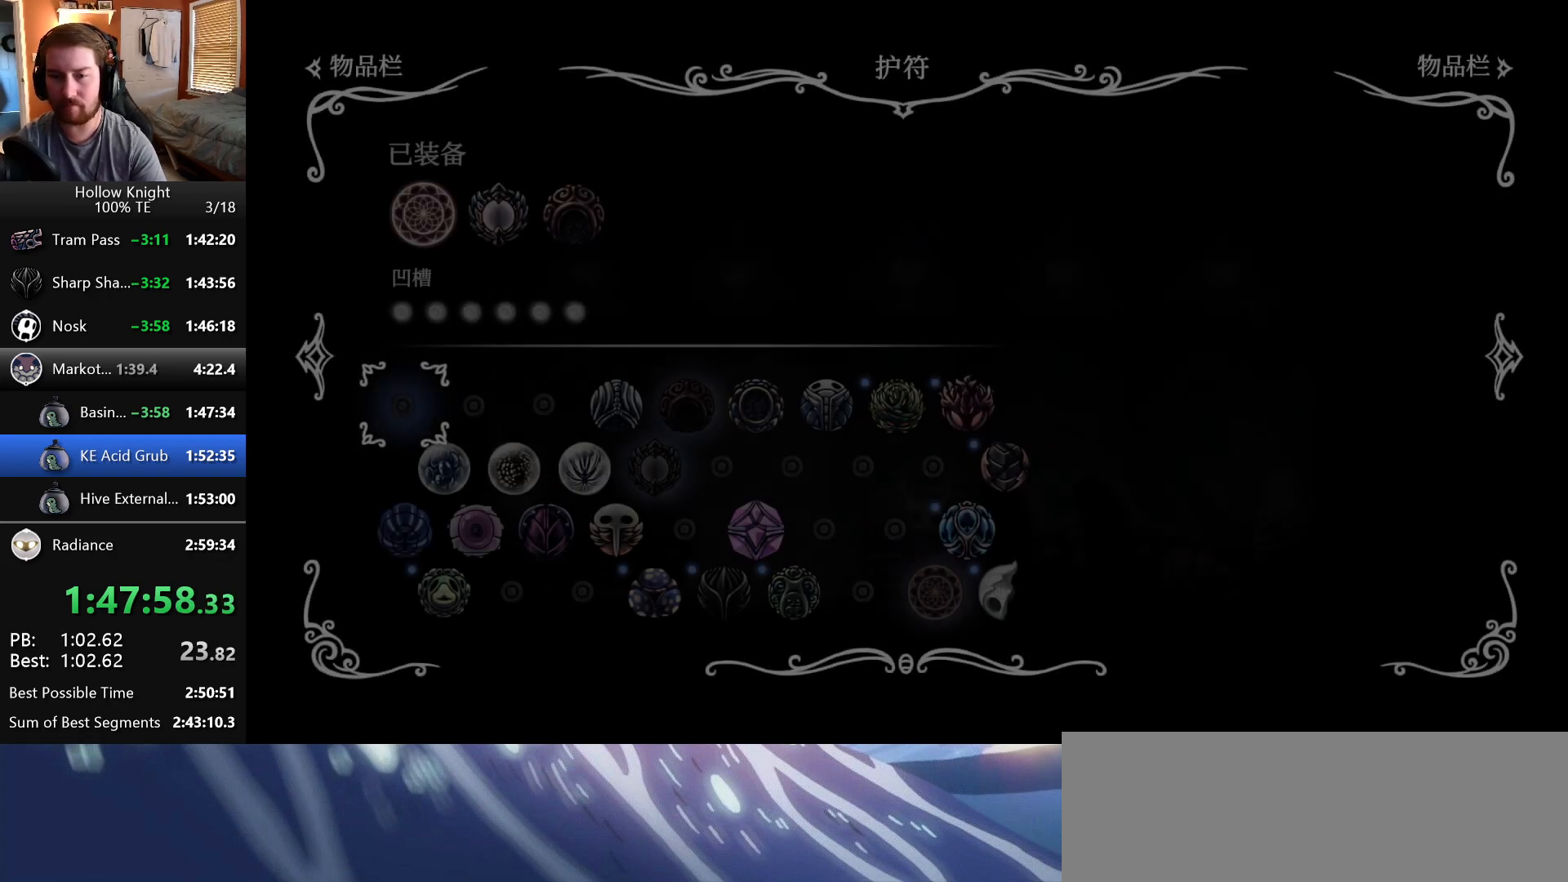
{"keys": [], "events": [[83, "right", "up"], [183, "right", "down"], [233, "right", "up"]]}
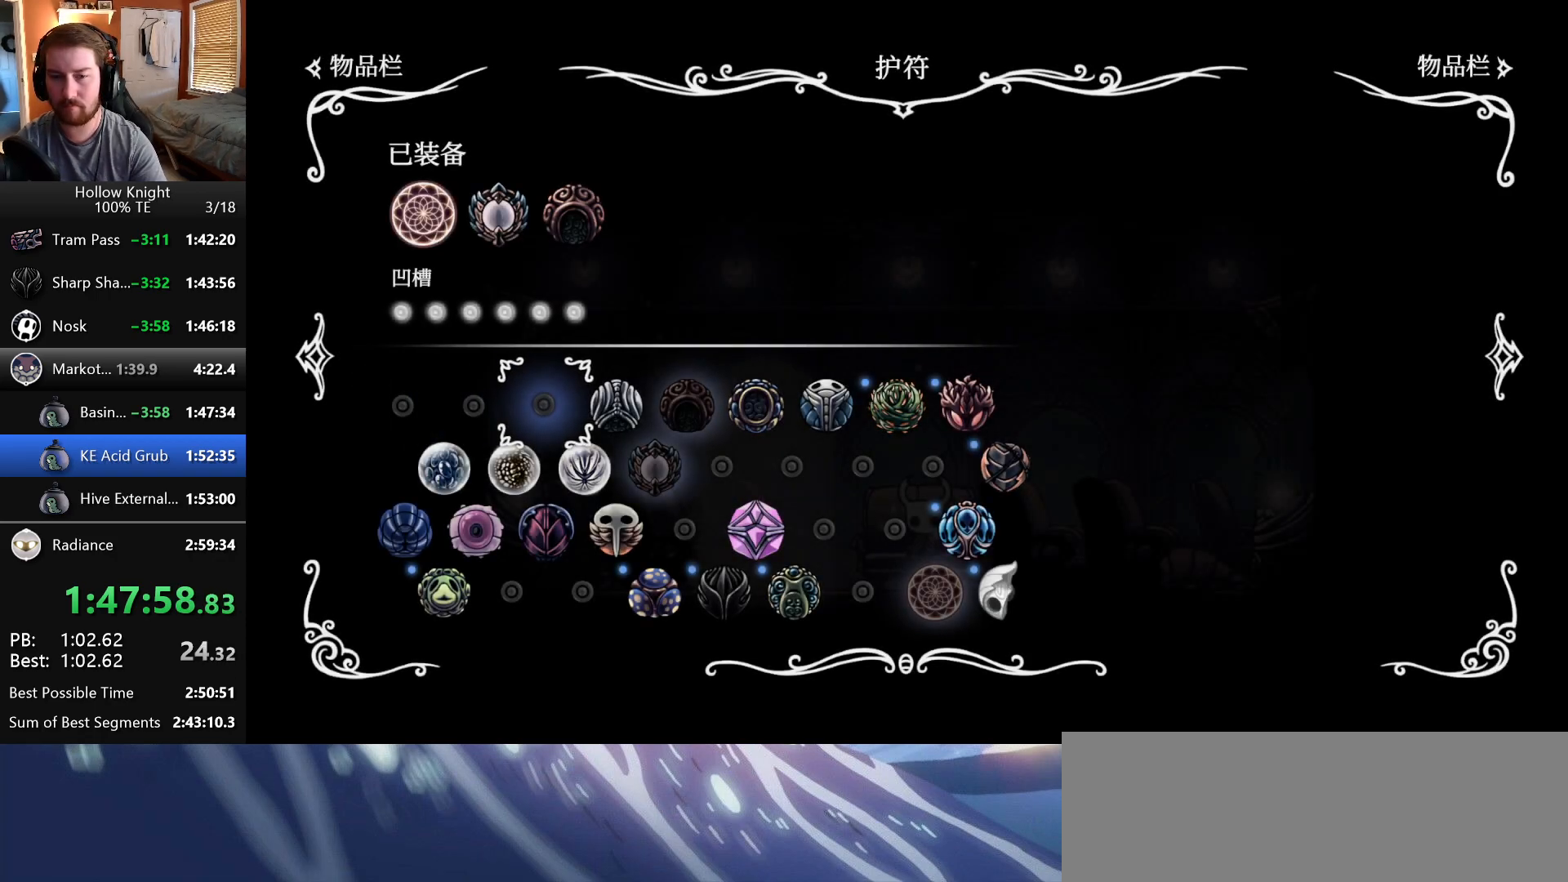
{"keys": [], "events": [[17, "up", "down"], [100, "up", "up"]]}
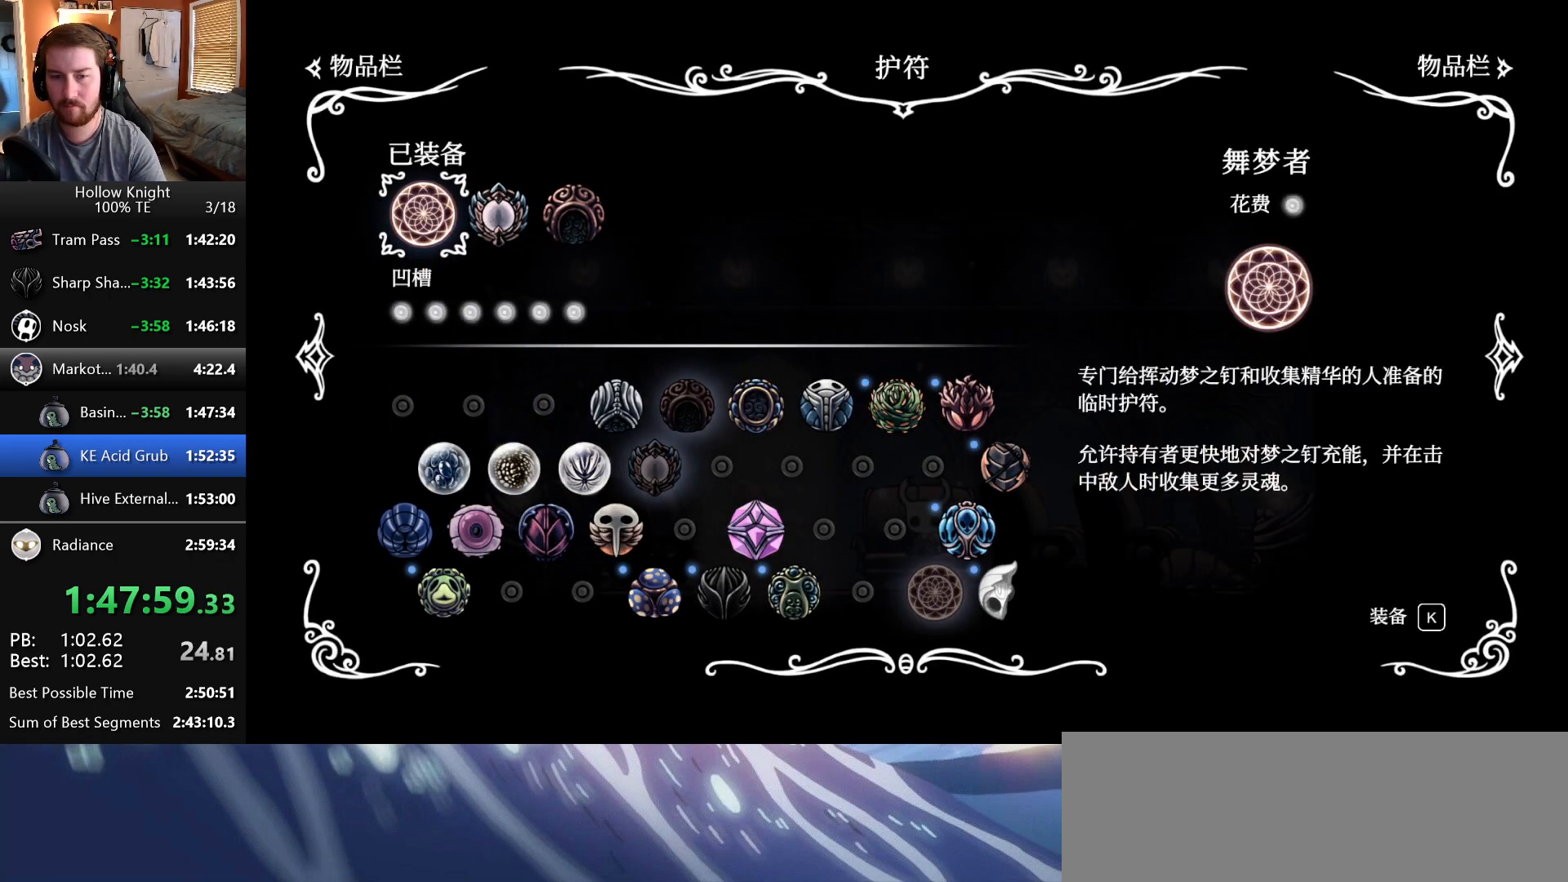
{"keys": [], "events": [[50, "right", "down"], [150, "right", "up"], [150, "wings", "down"], [250, "wings", "up"]]}
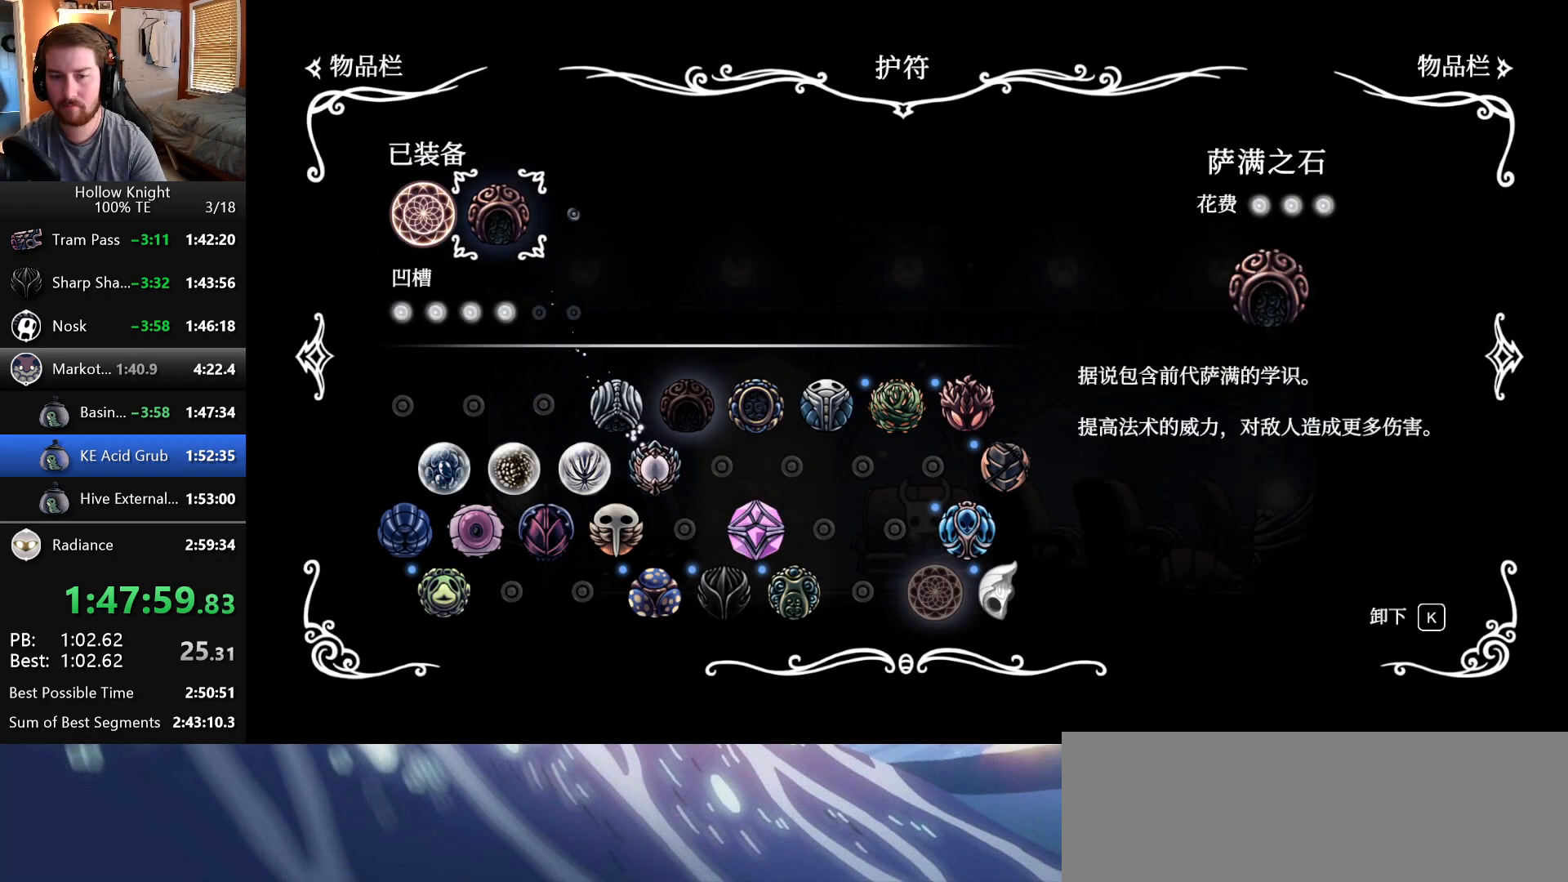
{"keys": [], "events": [[33, "down", "down"], [100, "down", "up"], [183, "down", "down"], [267, "down", "up"], [350, "down", "down"], [433, "down", "up"]]}
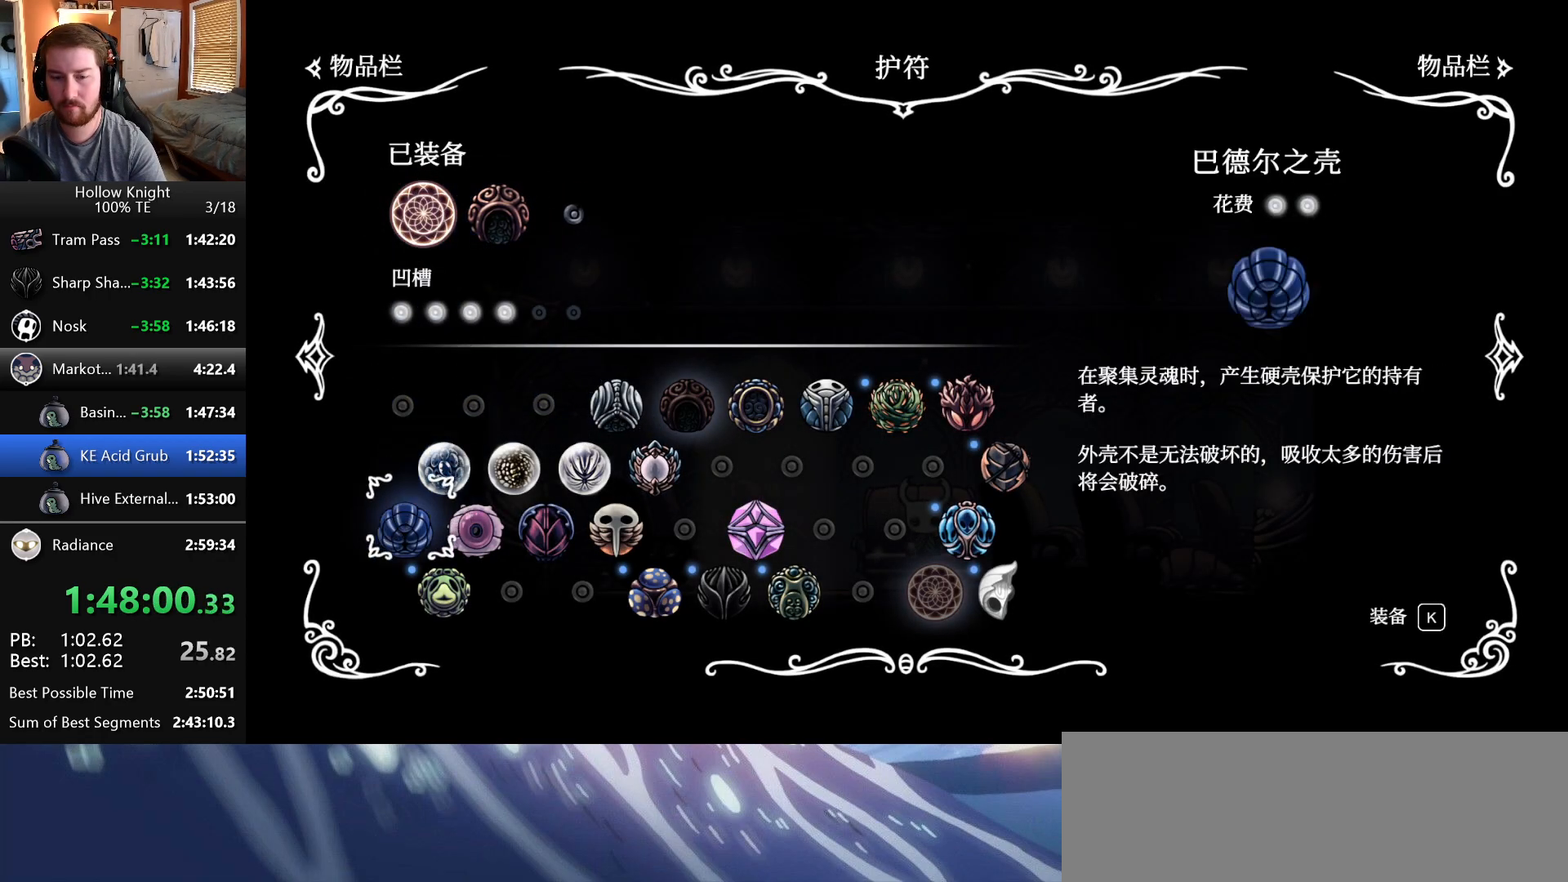
{"keys": [], "events": [[17, "right", "down"], [100, "right", "up"], [200, "wings", "down"], [317, "wings", "up"]]}
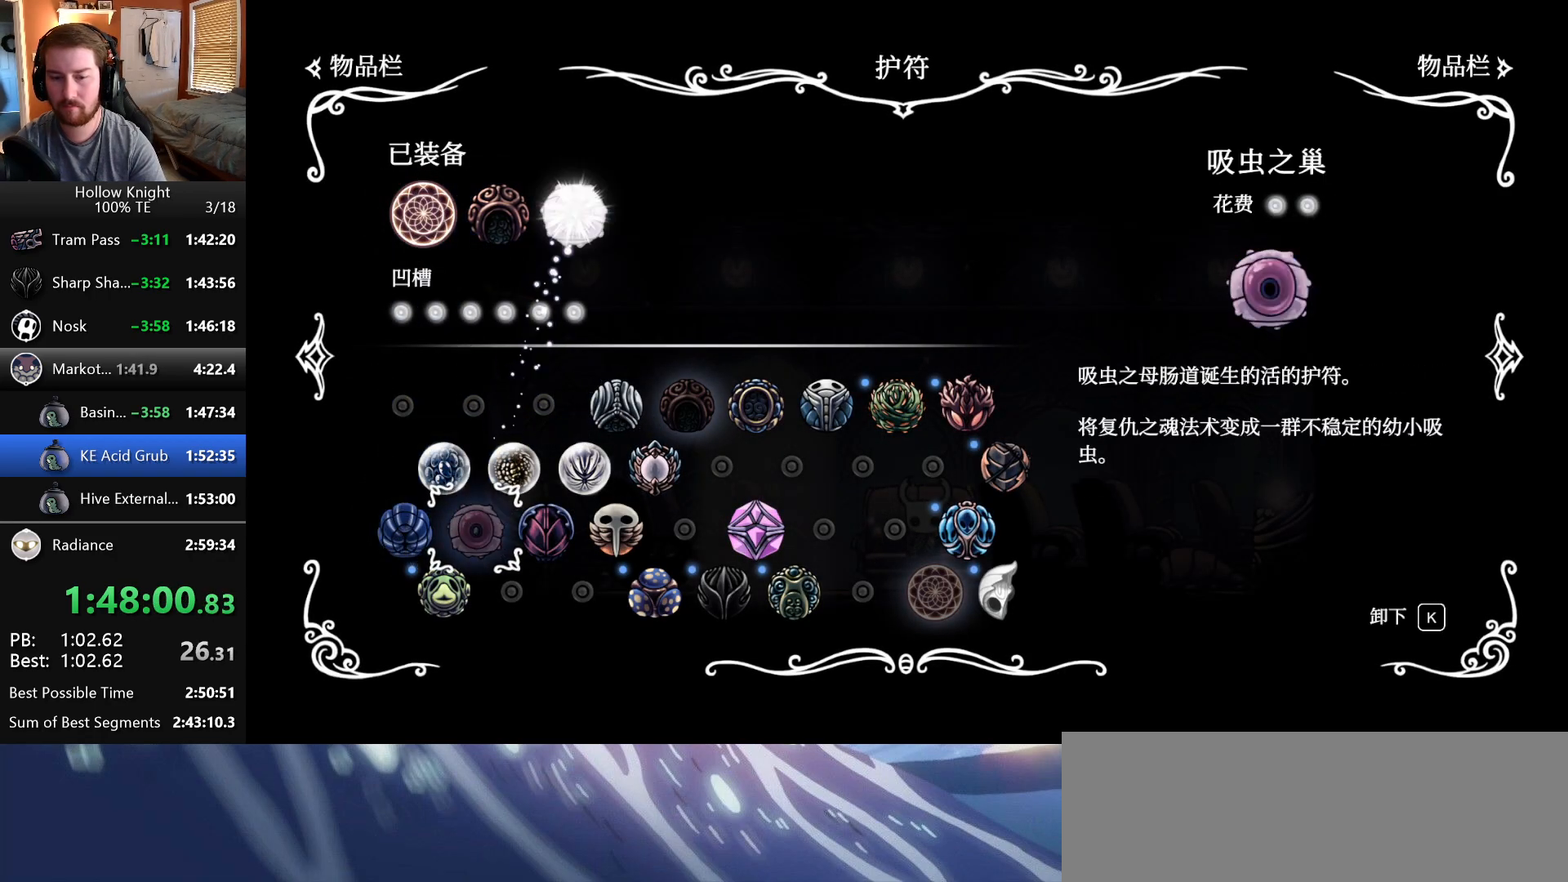
{"keys": [], "events": [[67, "shriek", "down"], [200, "shriek", "up"]]}
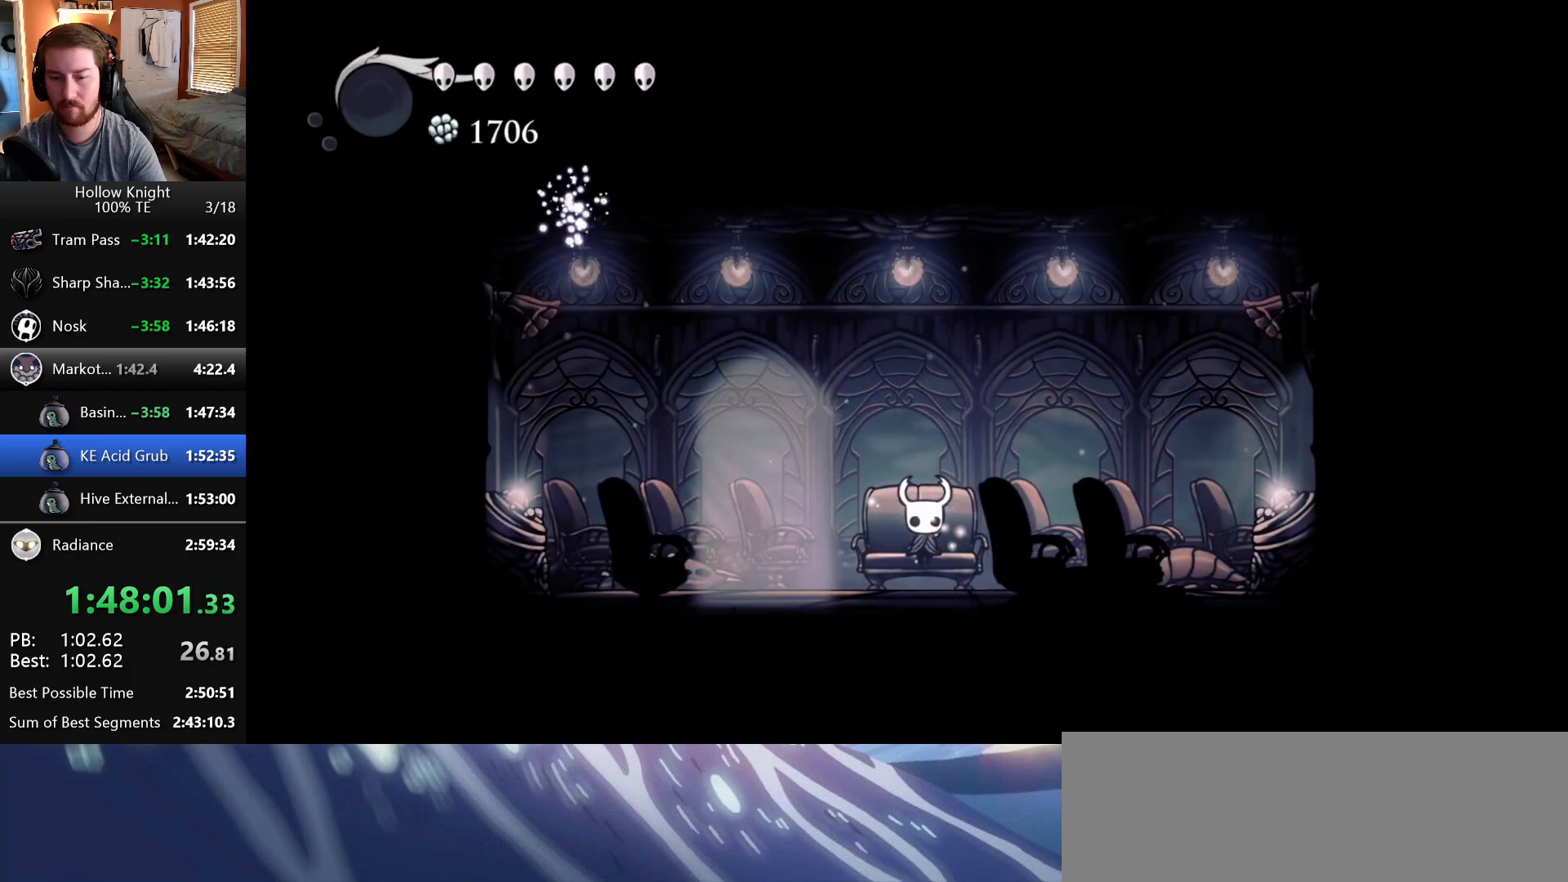
{"keys": ["left"], "events": [[133, "left", "down"], [233, "left", "up"], [333, "left", "down"]]}
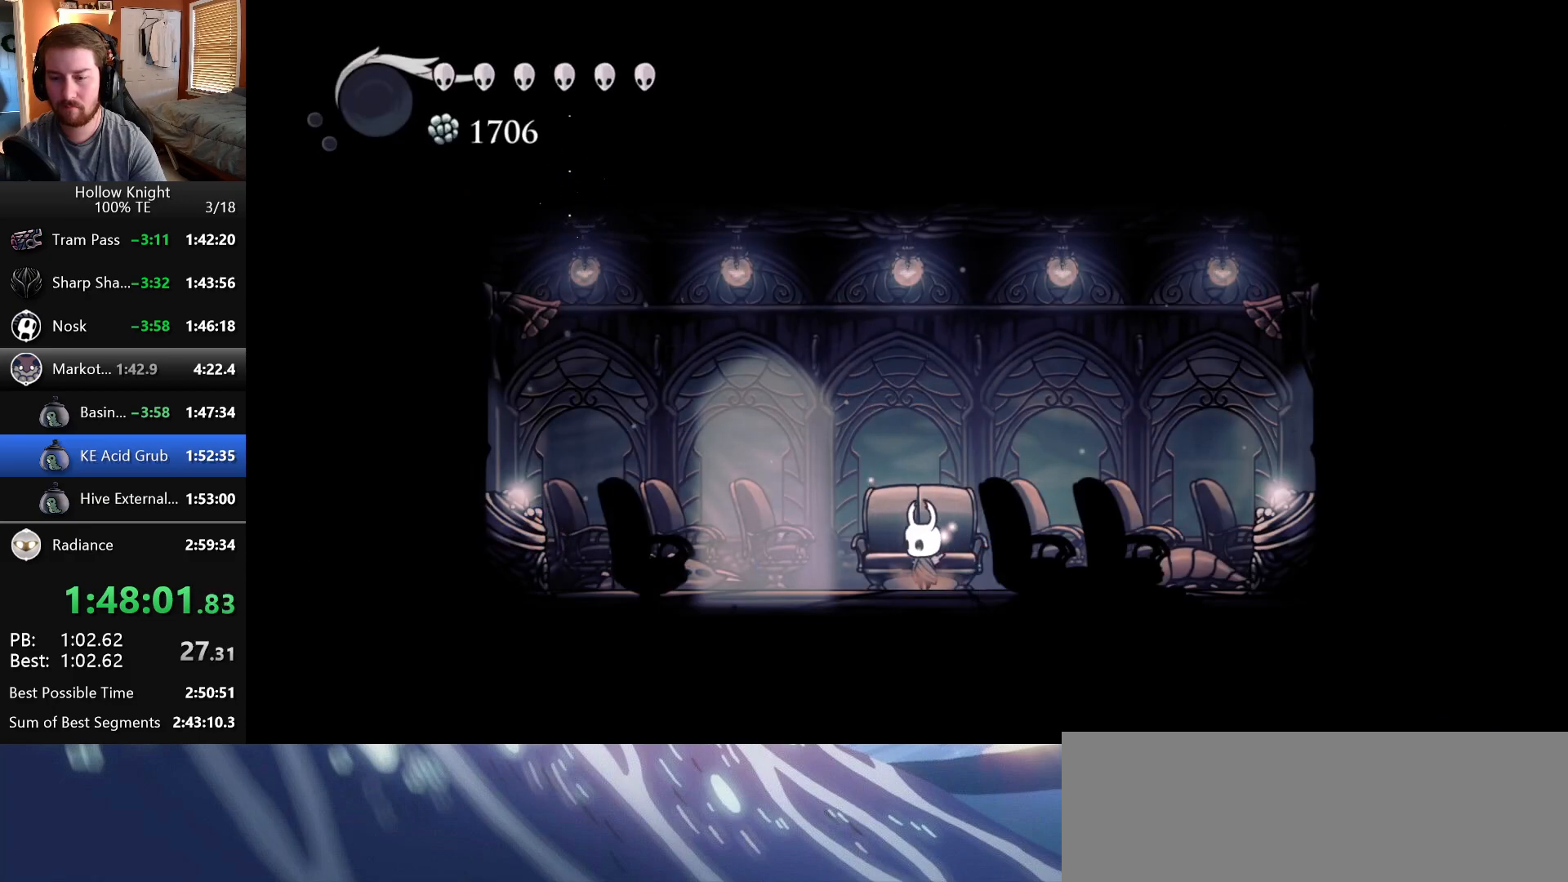
{"keys": [], "events": [[283, "up", "down"], [333, "left", "up"], [400, "up", "up"]]}
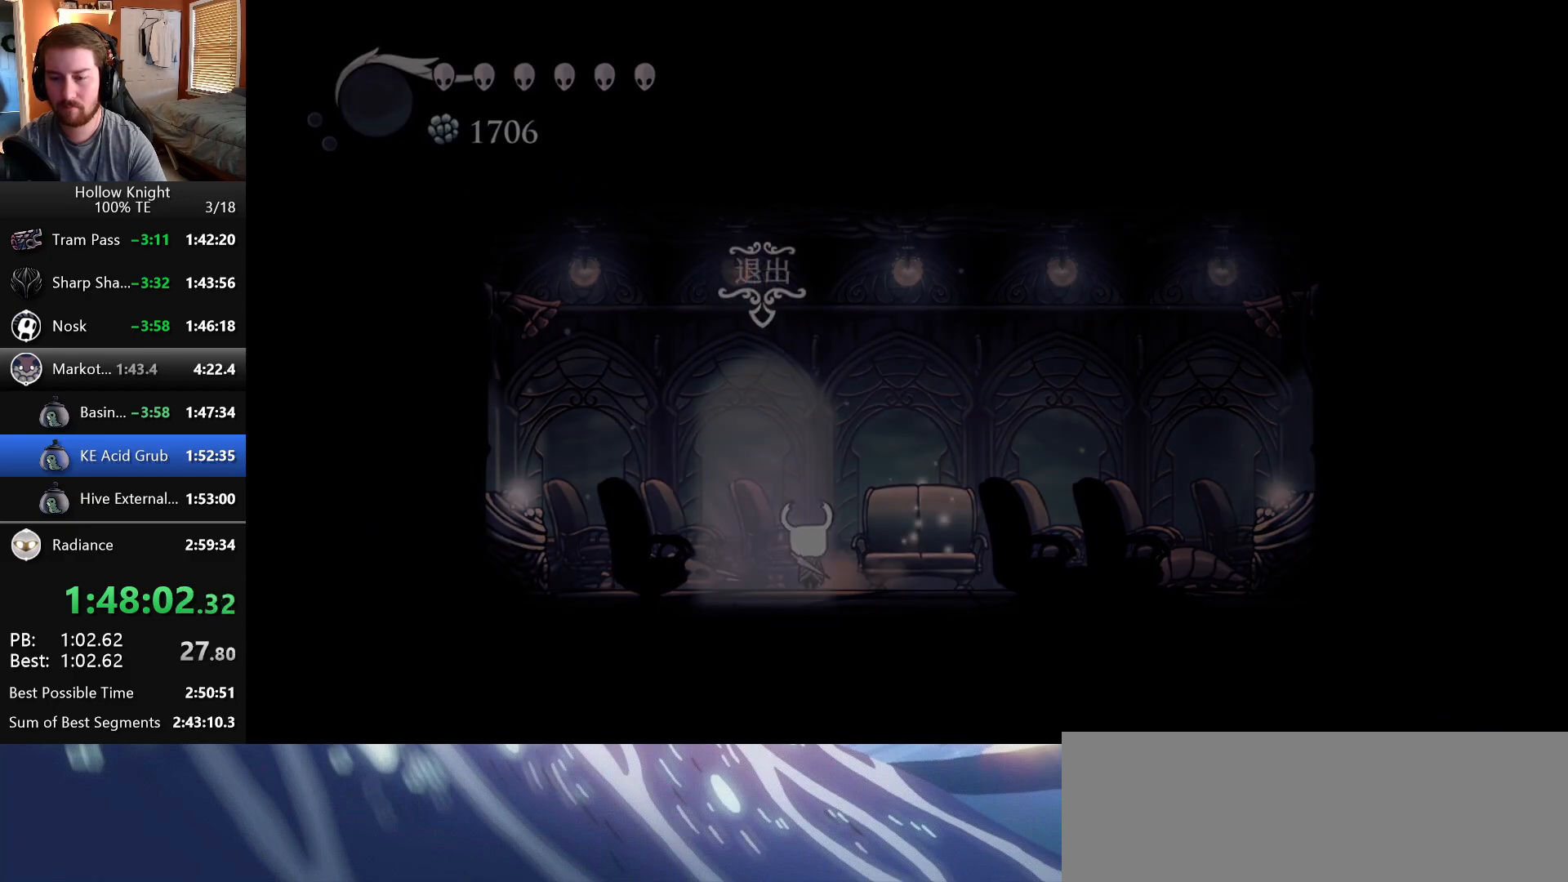
{"keys": [], "events": [[17, "up", "down"], [100, "up", "up"], [250, "right", "down"], [400, "right", "up"]]}
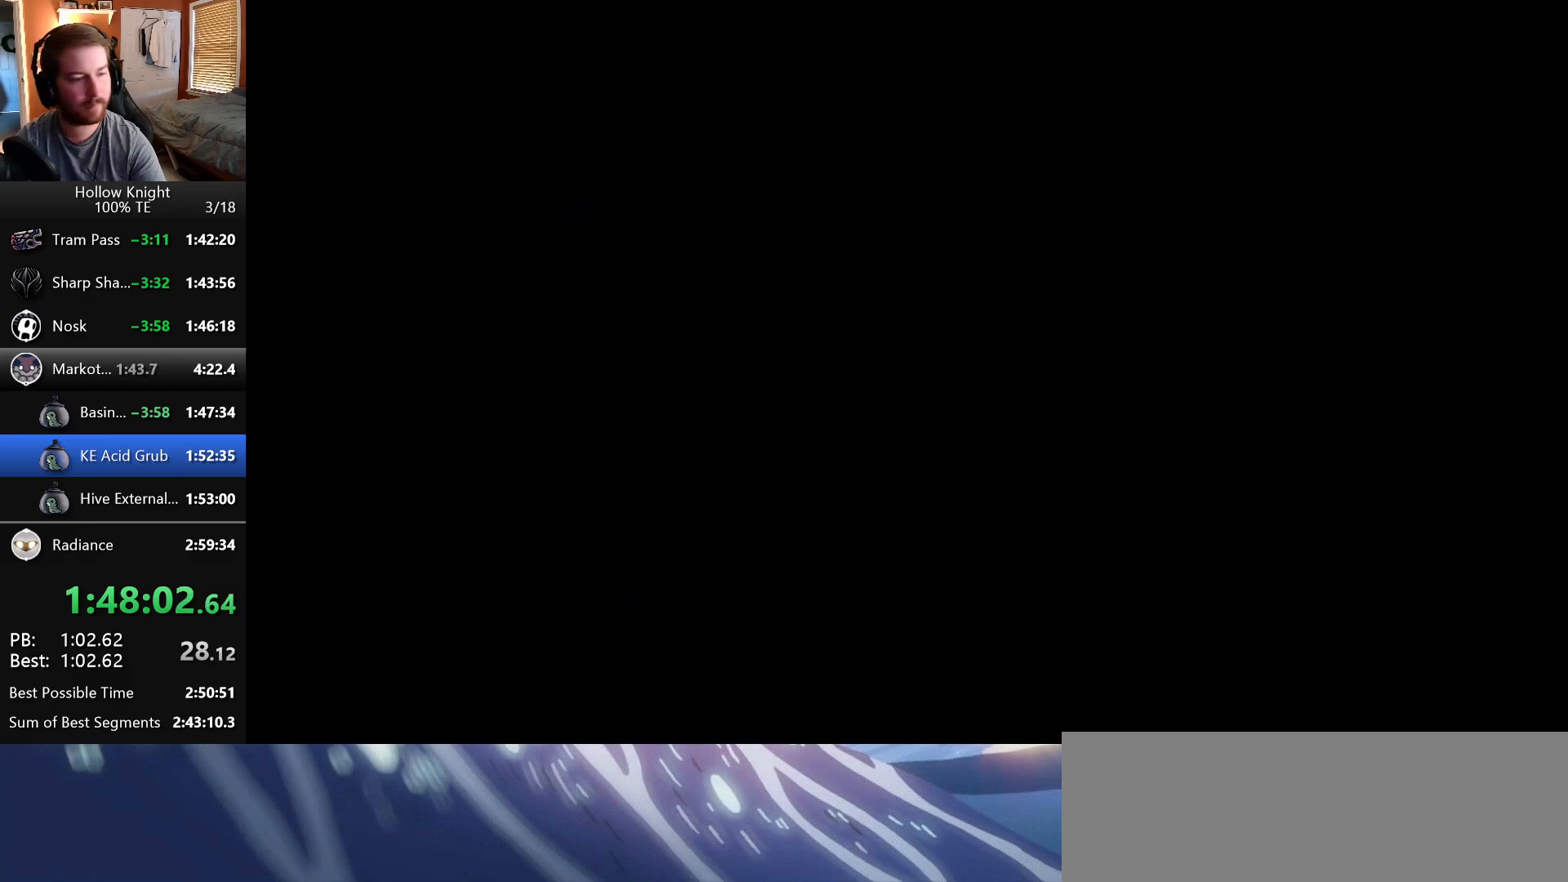
{"keys": [], "events": []}
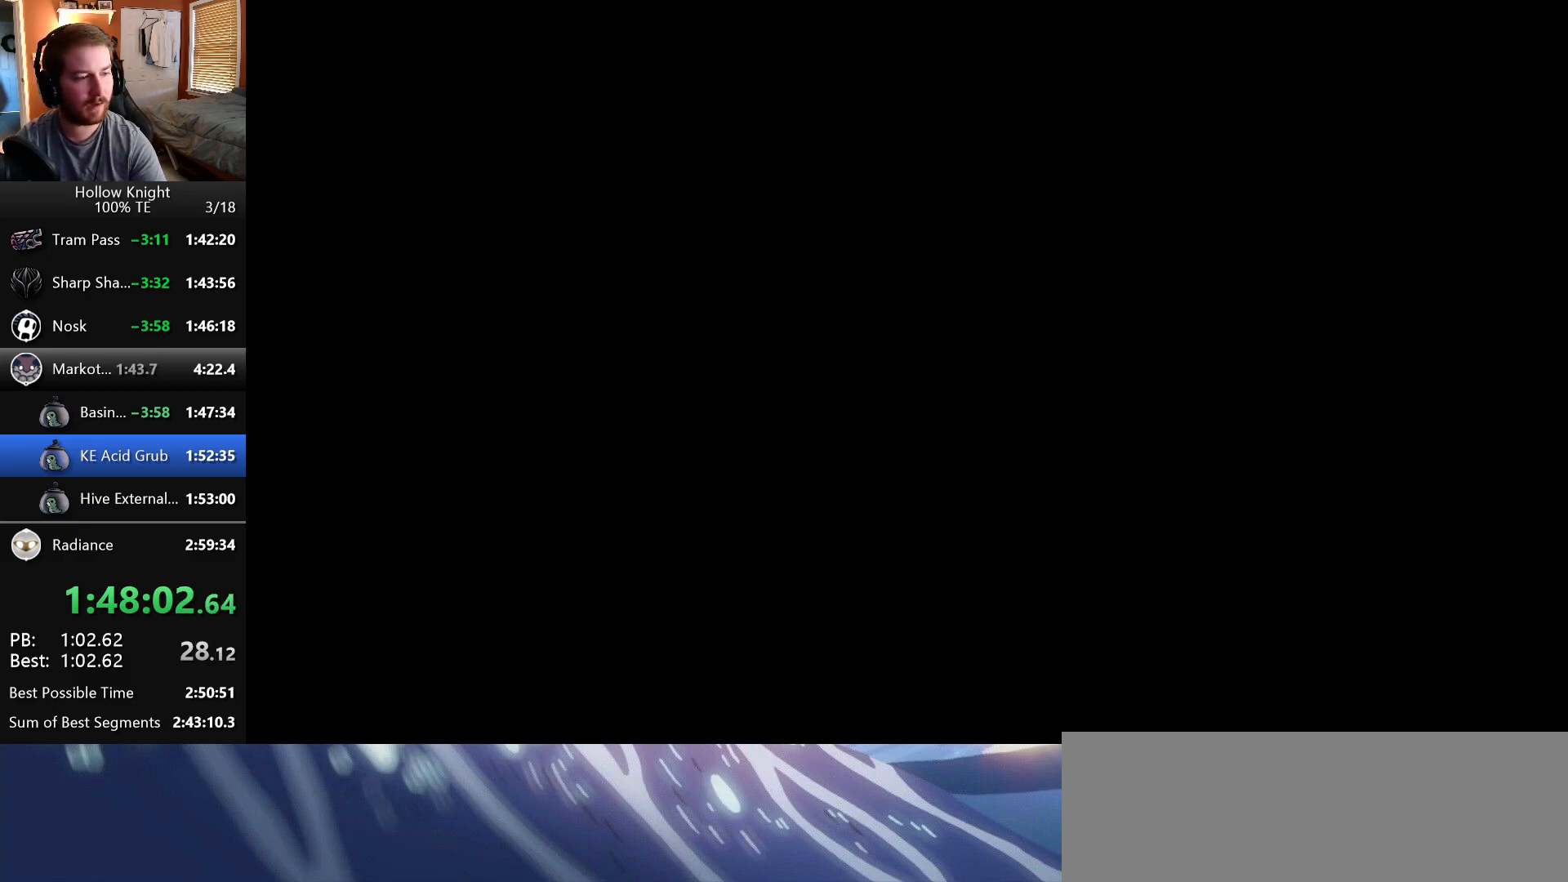
{"keys": [], "events": [[167, "left", "down"], [283, "left", "up"], [400, "left", "down"], [467, "left", "up"]]}
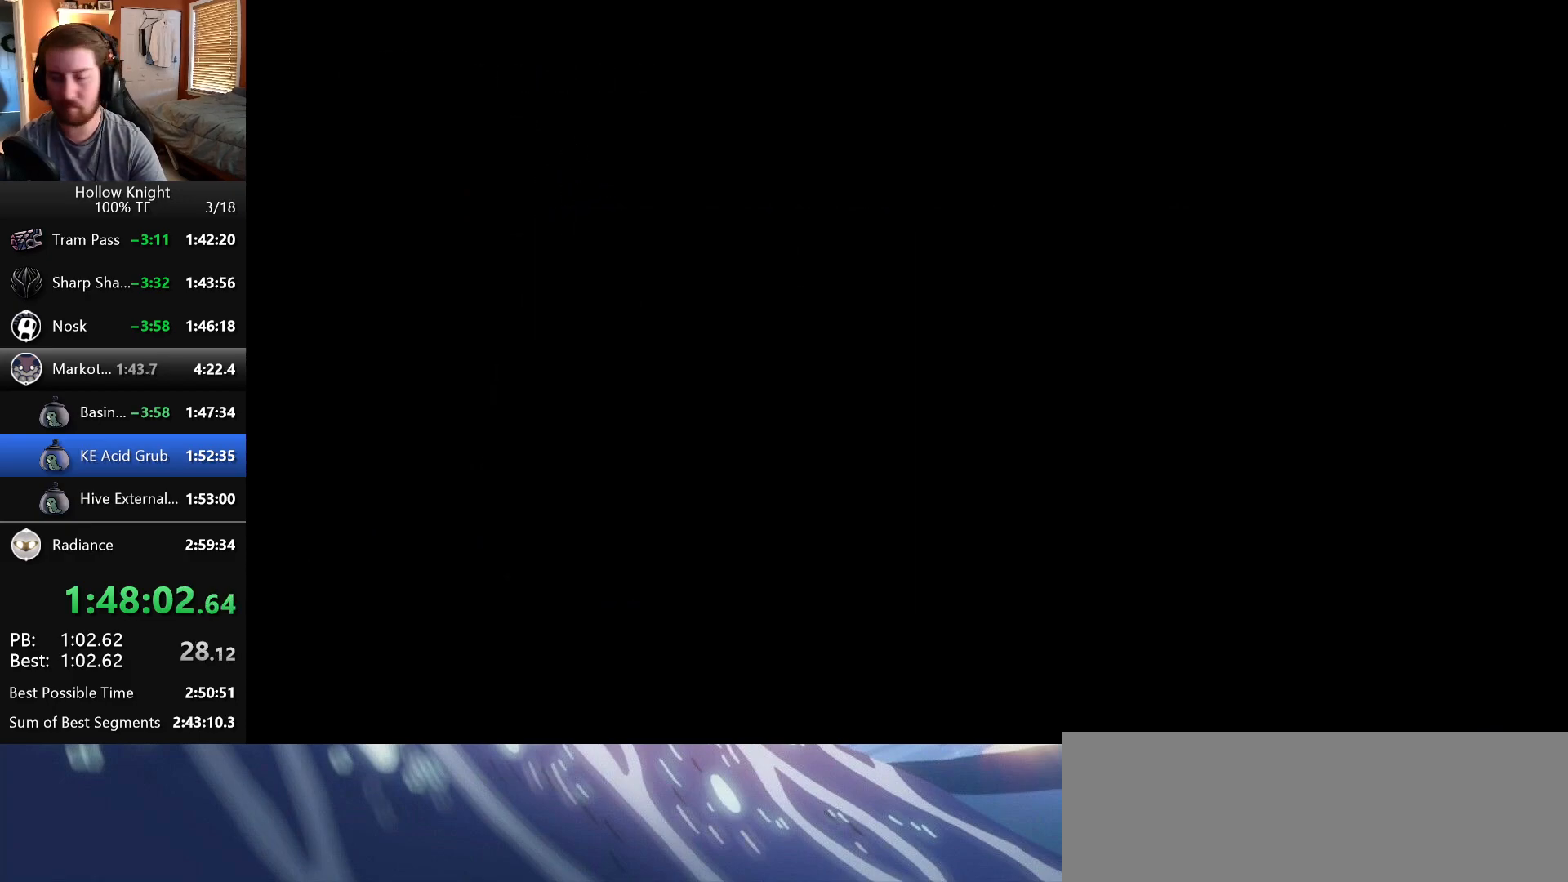
{"keys": [], "events": [[100, "left", "down"], [200, "left", "up"], [333, "left", "down"], [400, "left", "up"]]}
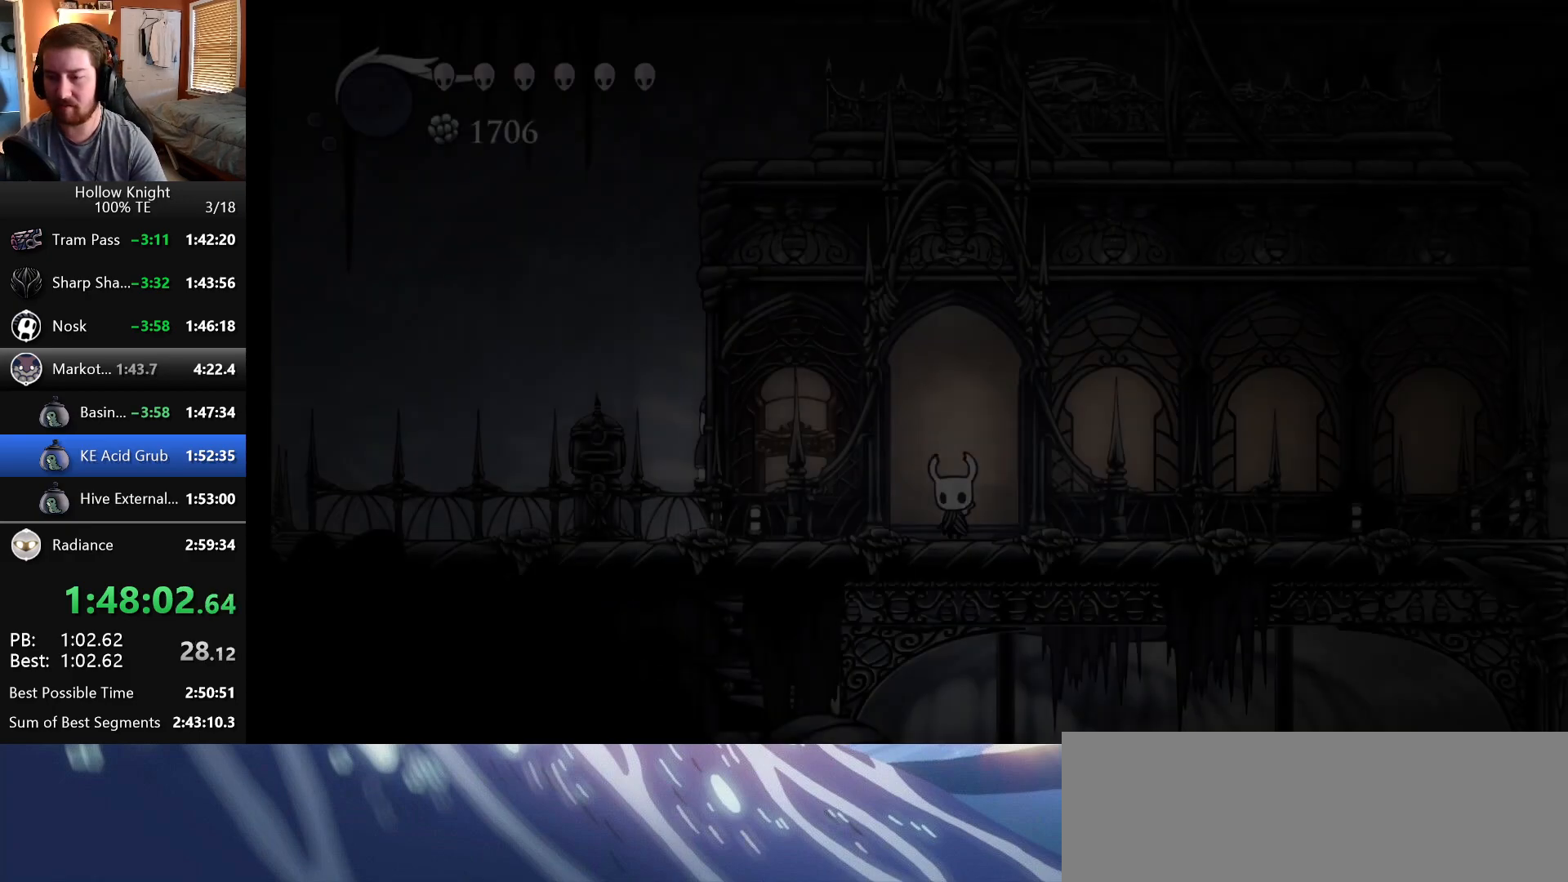
{"keys": ["up"], "events": [[33, "left", "down"], [133, "left", "up"], [267, "left", "down"], [333, "left", "up"], [417, "right", "down"], [417, "up", "down"], [450, "right", "up"]]}
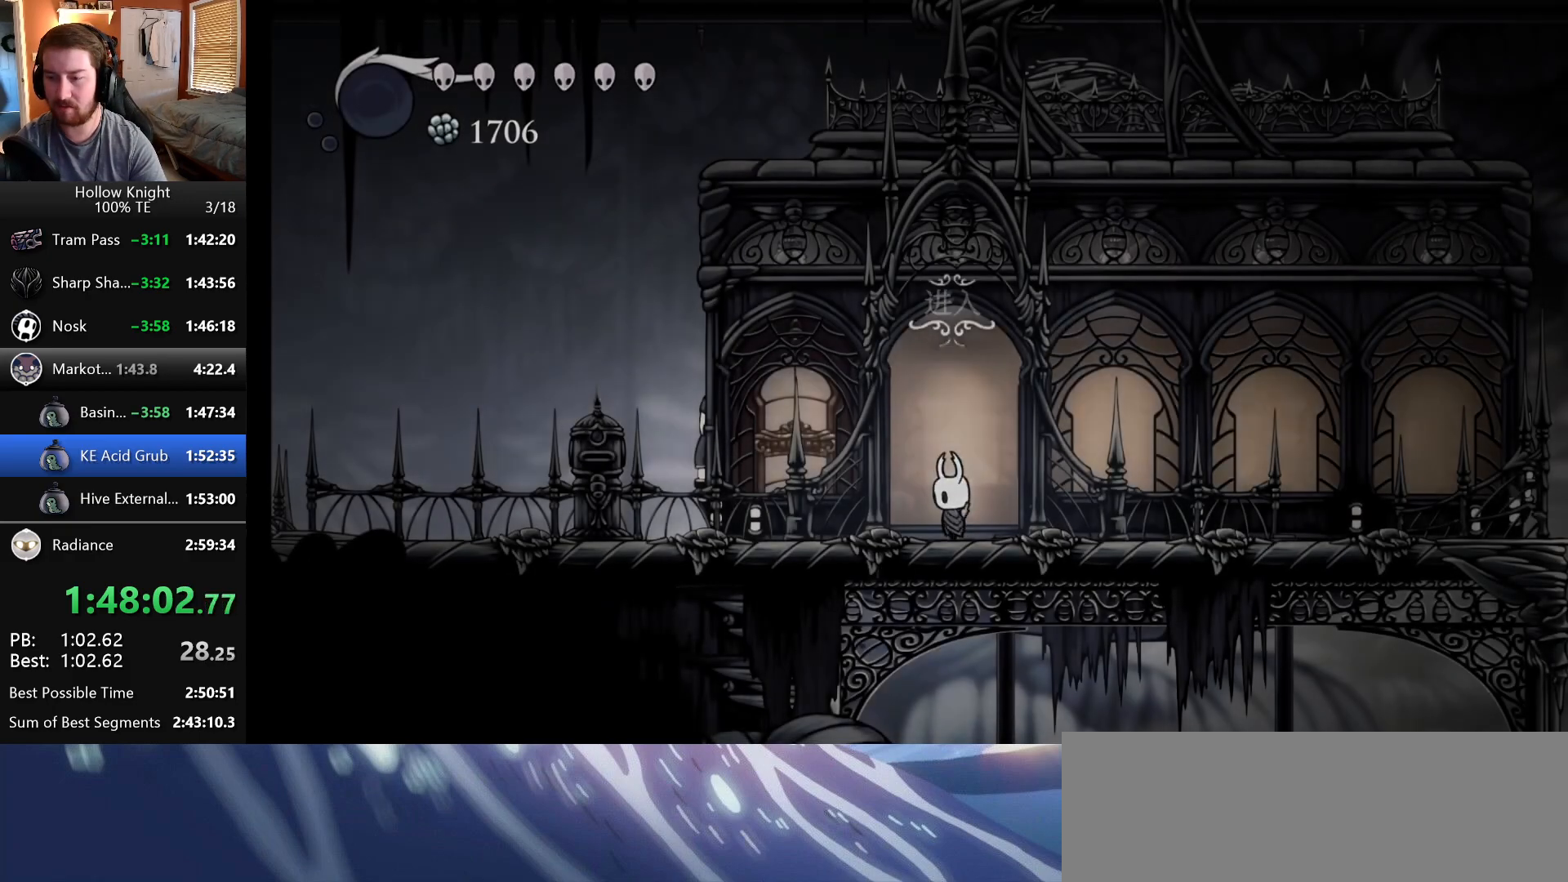
{"keys": [], "events": [[33, "up", "up"], [100, "up", "down"], [200, "up", "up"], [367, "right", "down"], [483, "right", "up"]]}
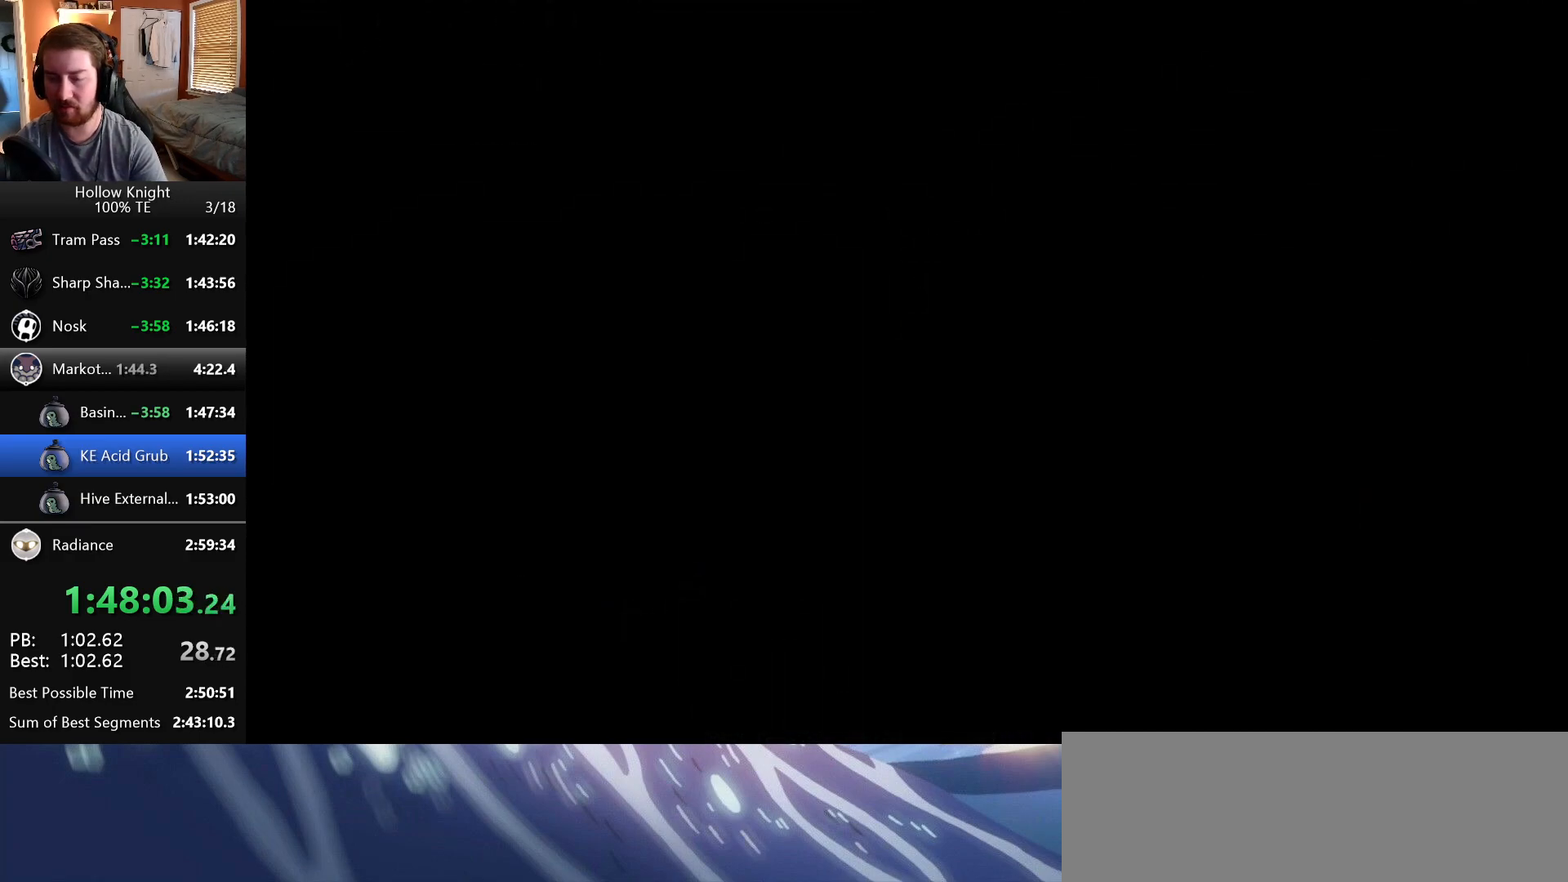
{"keys": ["right"], "events": [[67, "right", "down"], [167, "right", "up"], [283, "right", "down"]]}
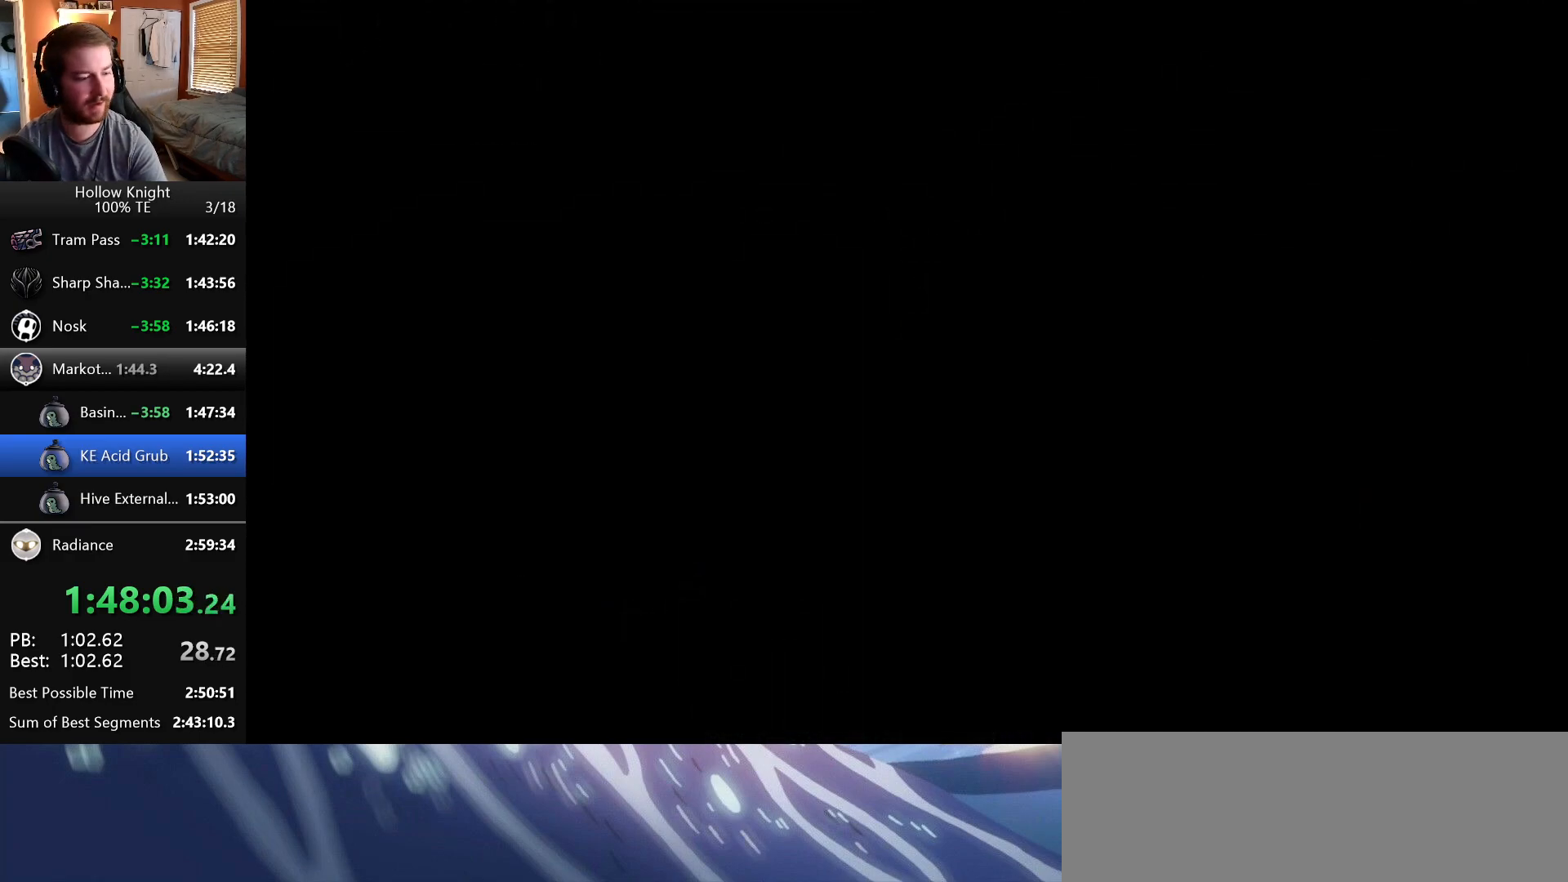
{"keys": ["right"], "events": []}
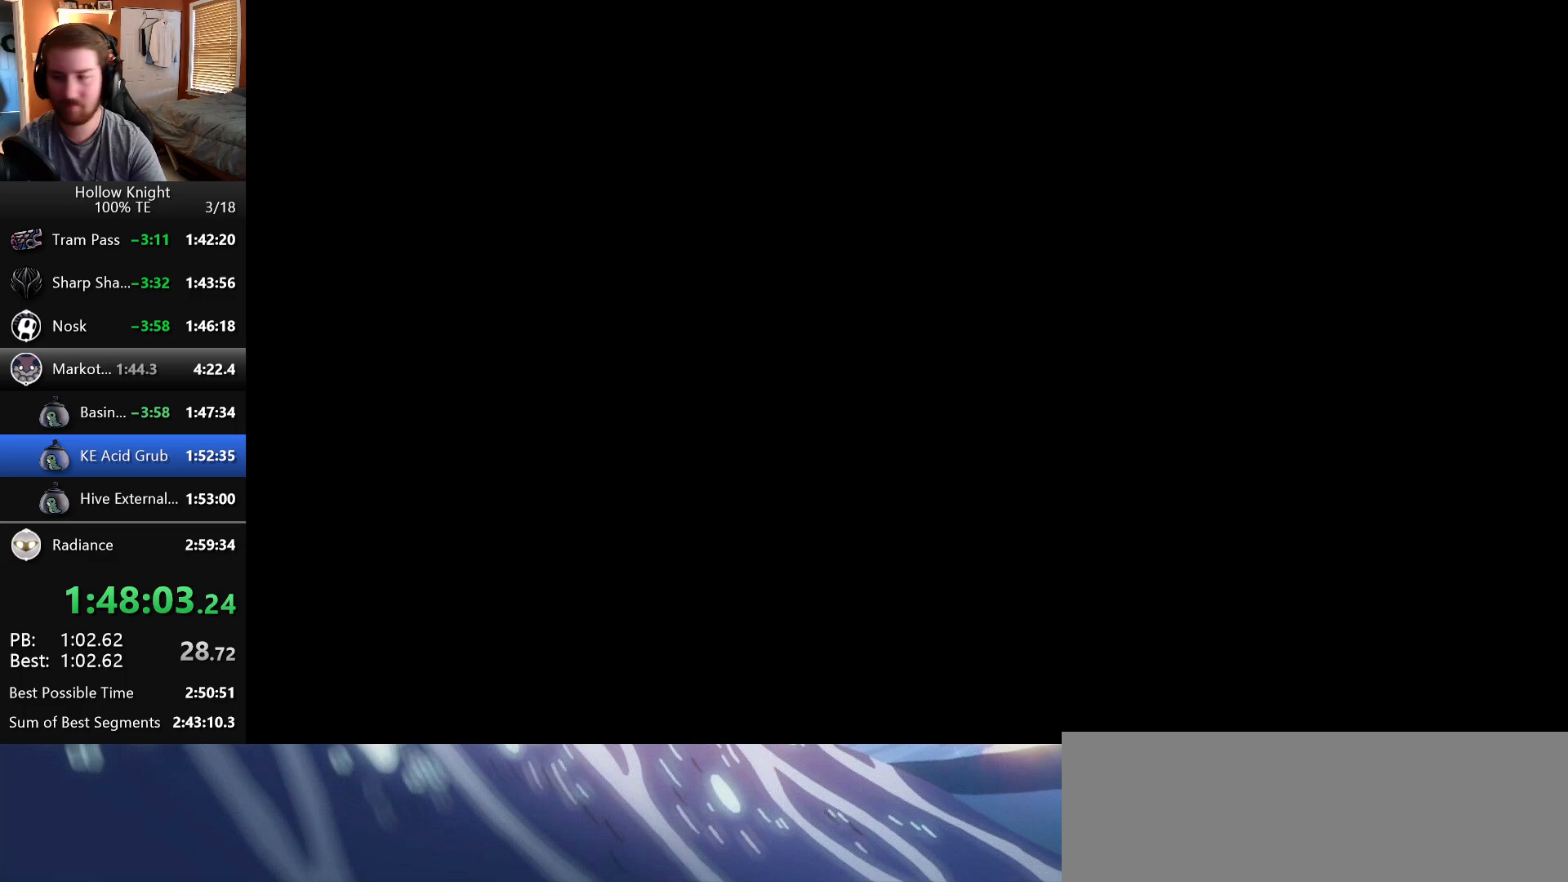
{"keys": ["right"], "events": []}